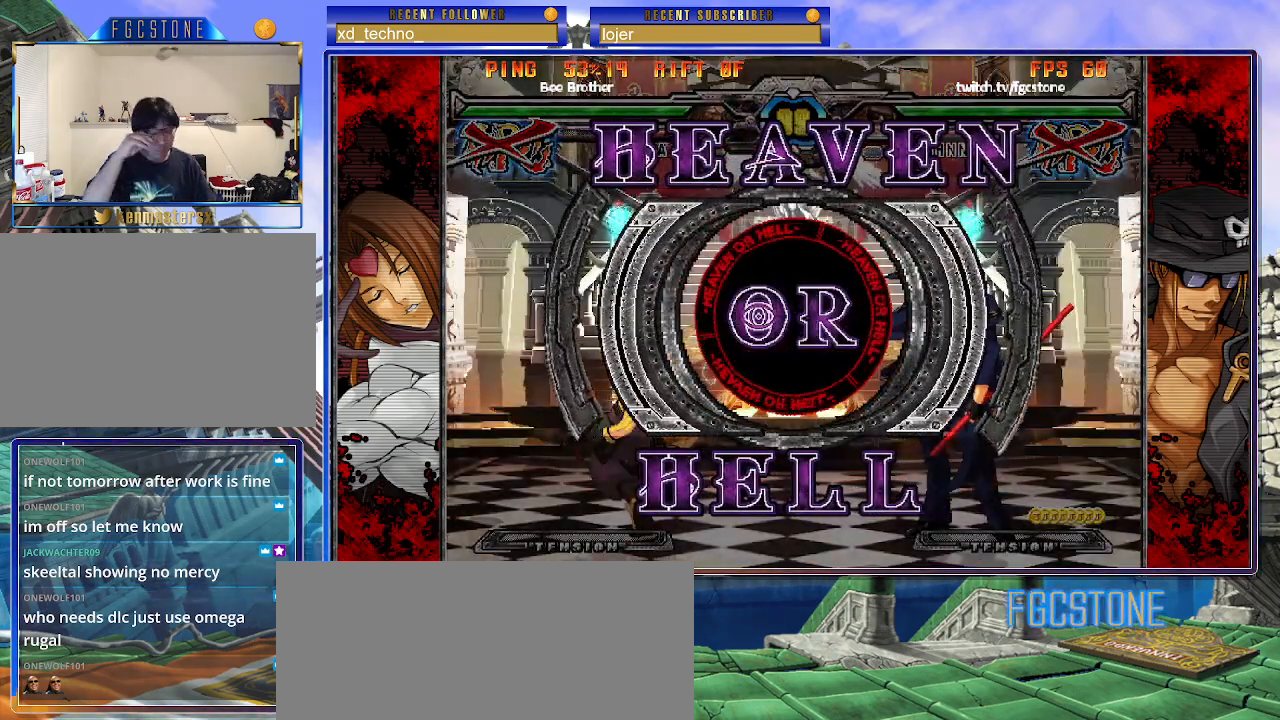
Gameplay with a controller (arcade stick); each line is a JSON object with the inputs held at the frame after it. "events" lists button and stick changes between this image and that frame as [ms after this image, input, new state], when the widget could be followed in between. Not read: L3 R3.
{"buttons": [], "left_stick": "right", "events": [[383, "left_stick", "right"]]}
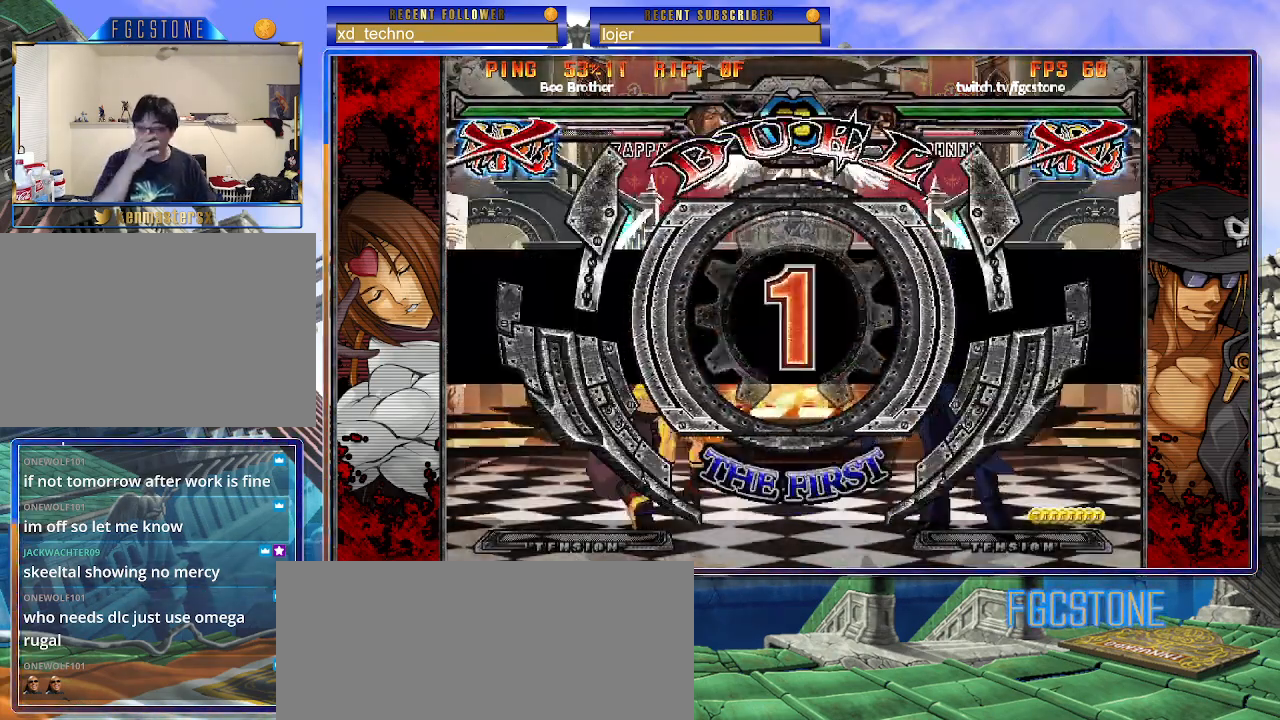
{"buttons": [], "left_stick": "down-right", "events": [[217, "left_stick", "down-right"]]}
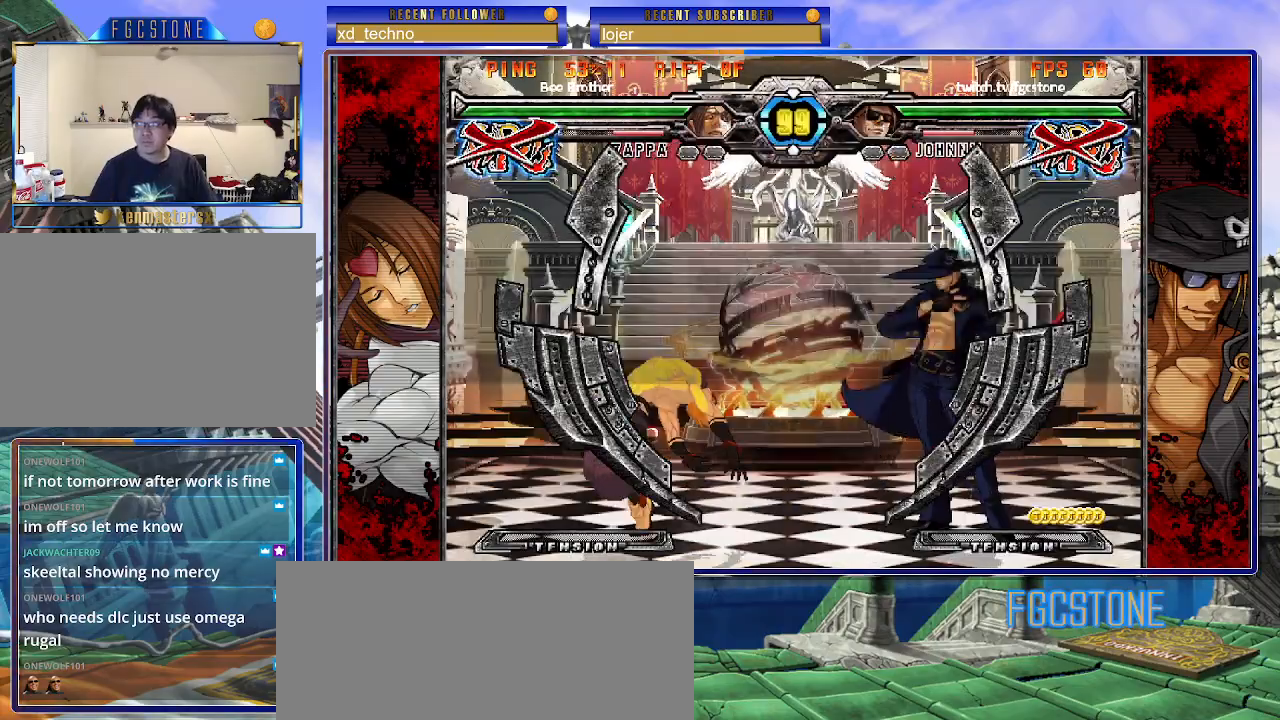
{"buttons": [], "left_stick": "down-right", "events": []}
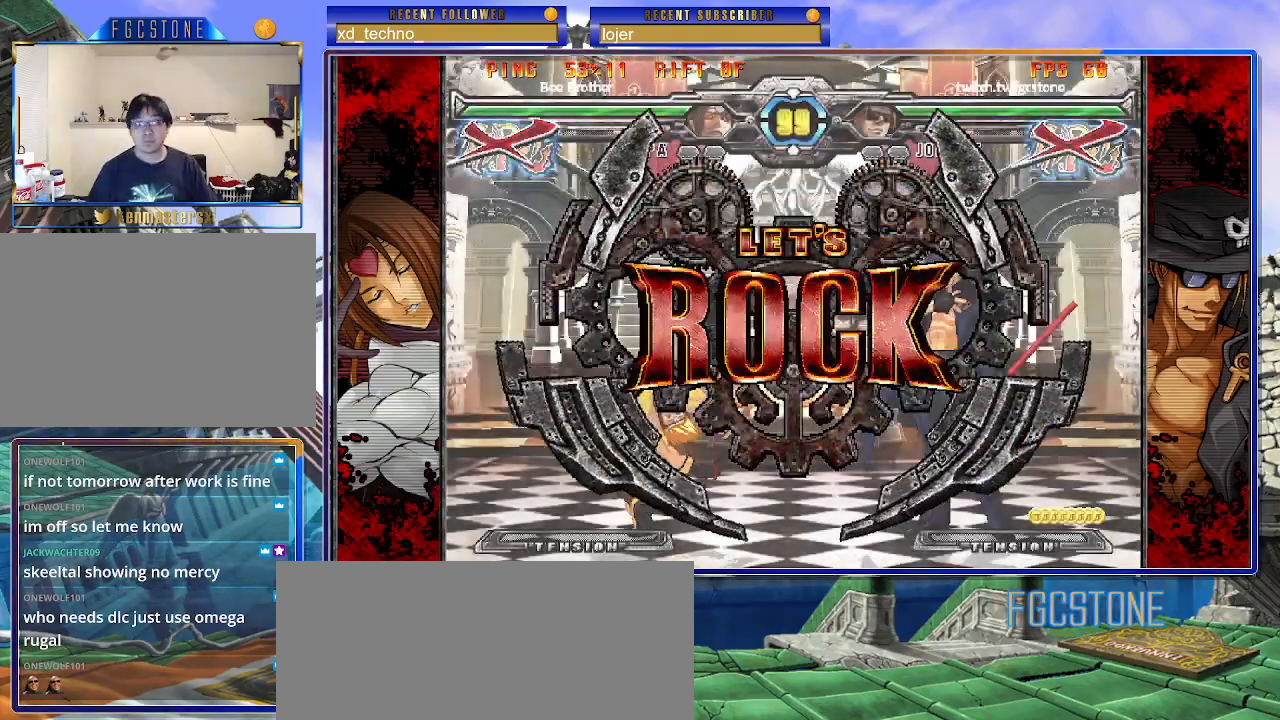
{"buttons": [], "left_stick": "down-right", "events": [[333, "D", "down"], [417, "D", "up"]]}
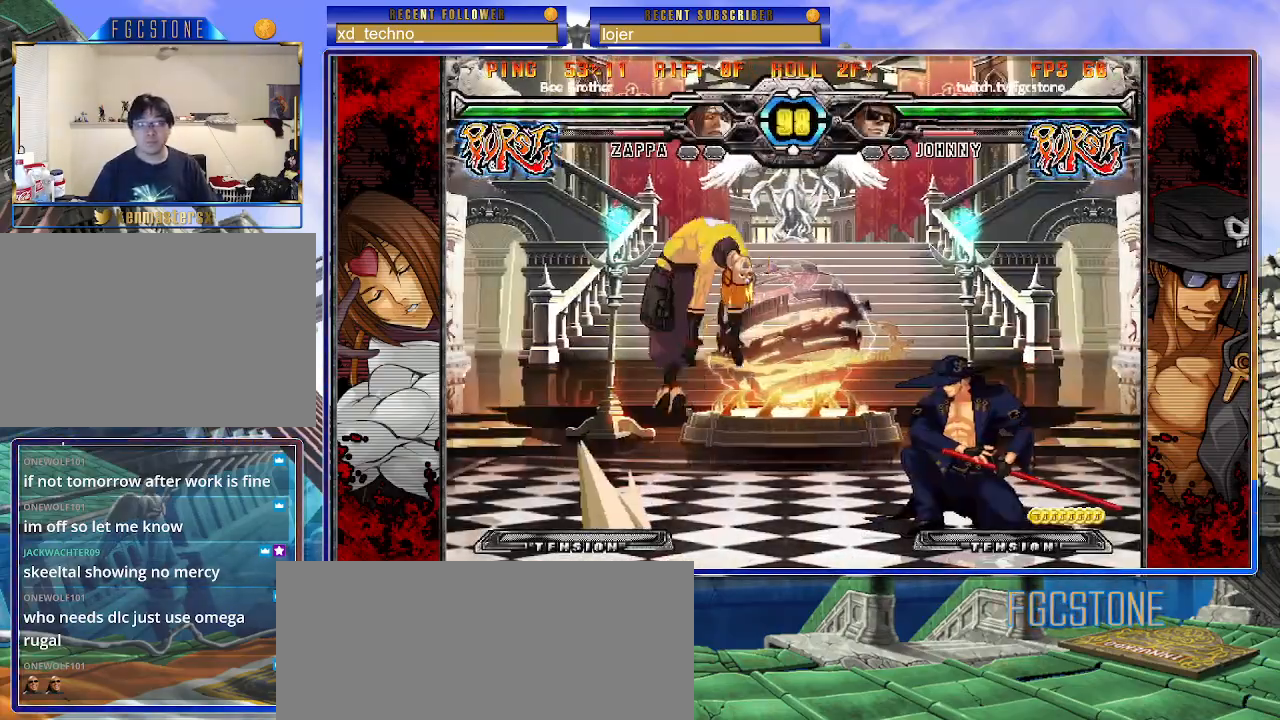
{"buttons": [], "left_stick": "right", "events": [[17, "left_stick", "down-left"], [133, "HS", "down"], [133, "left_stick", "center"], [217, "HS", "up"], [350, "left_stick", "right"]]}
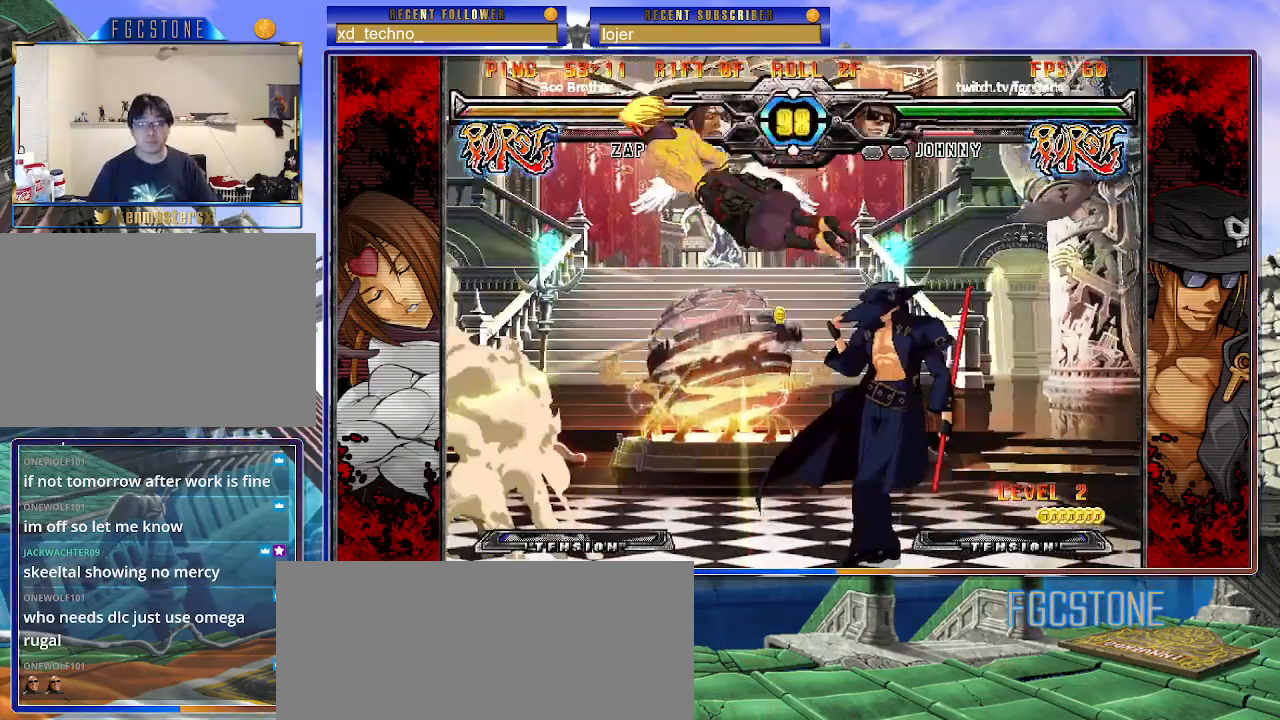
{"buttons": [], "left_stick": "left", "events": [[67, "left_stick", "center"], [183, "left_stick", "left"], [267, "left_stick", "center"], [317, "left_stick", "left"]]}
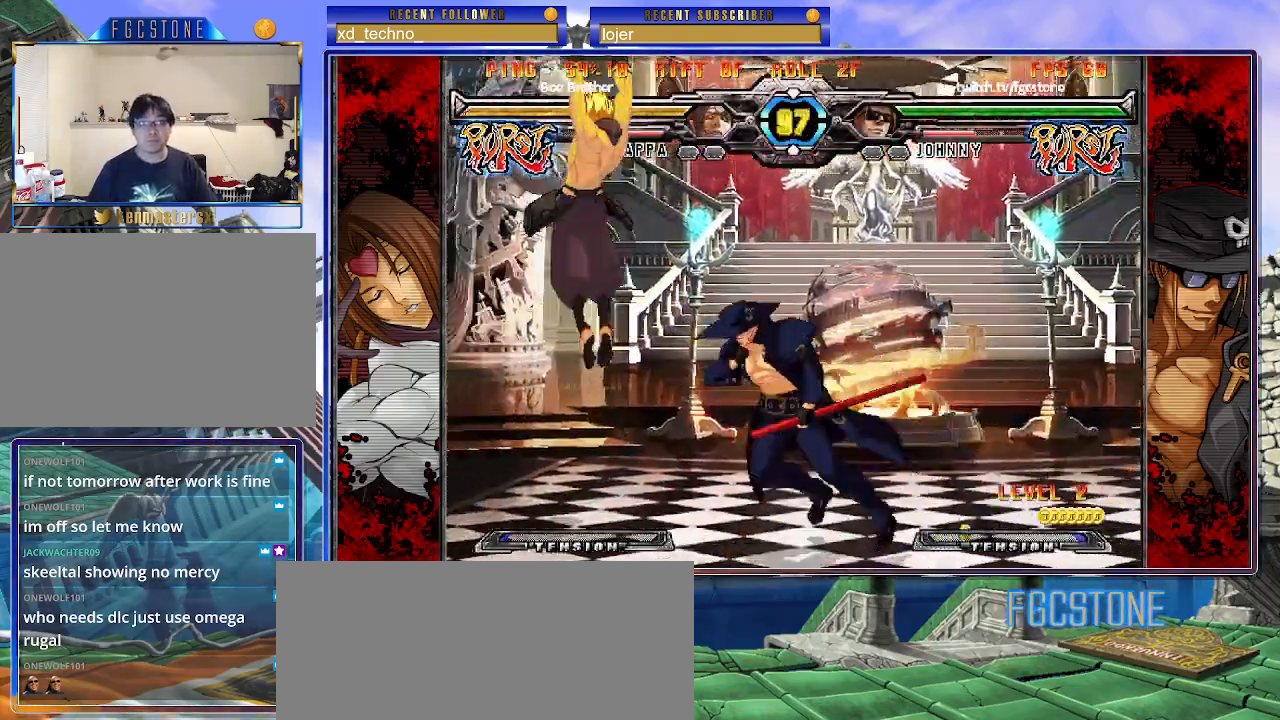
{"buttons": ["K"], "left_stick": "center", "events": [[50, "K", "down"], [150, "K", "up"], [233, "left_stick", "center"], [317, "left_stick", "down"], [433, "left_stick", "left"], [467, "K", "down"], [500, "left_stick", "center"]]}
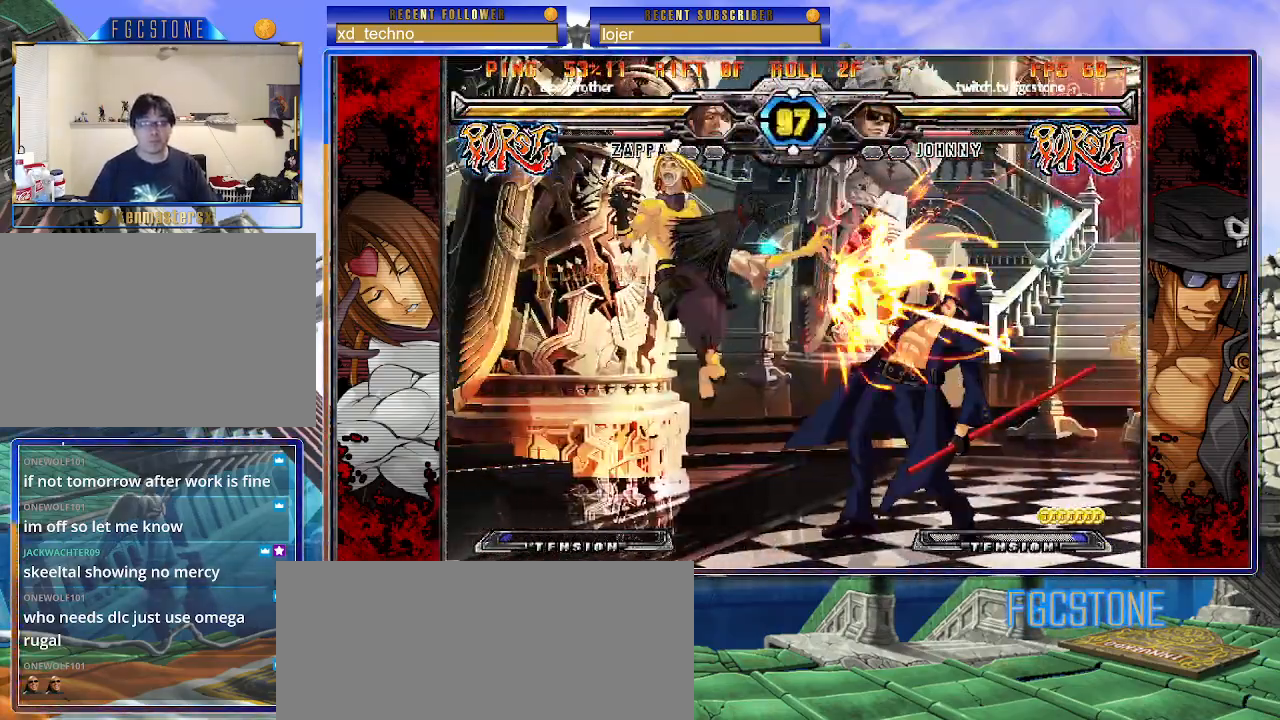
{"buttons": ["HS"], "left_stick": "left", "events": [[233, "K", "up"], [333, "left_stick", "left"], [433, "HS", "down"]]}
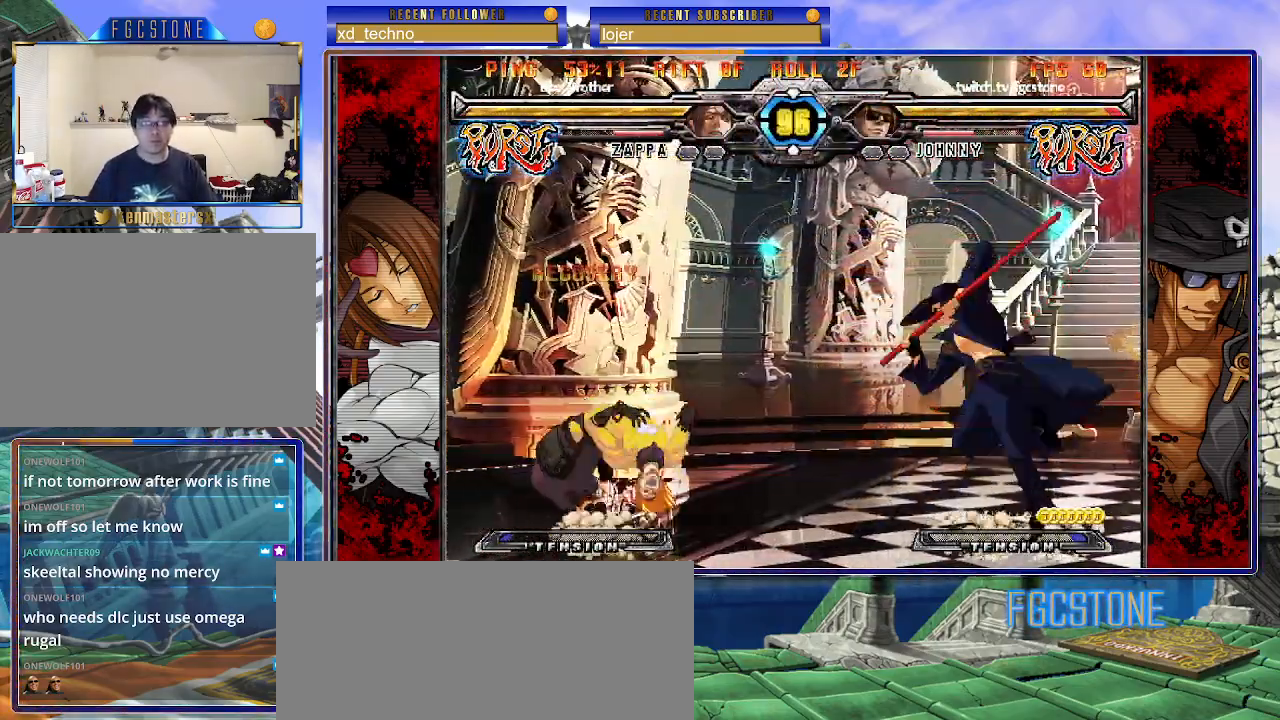
{"buttons": ["K"], "left_stick": "center", "events": [[67, "HS", "up"], [100, "left_stick", "center"], [183, "left_stick", "down"], [300, "left_stick", "left"], [350, "K", "down"], [367, "left_stick", "center"]]}
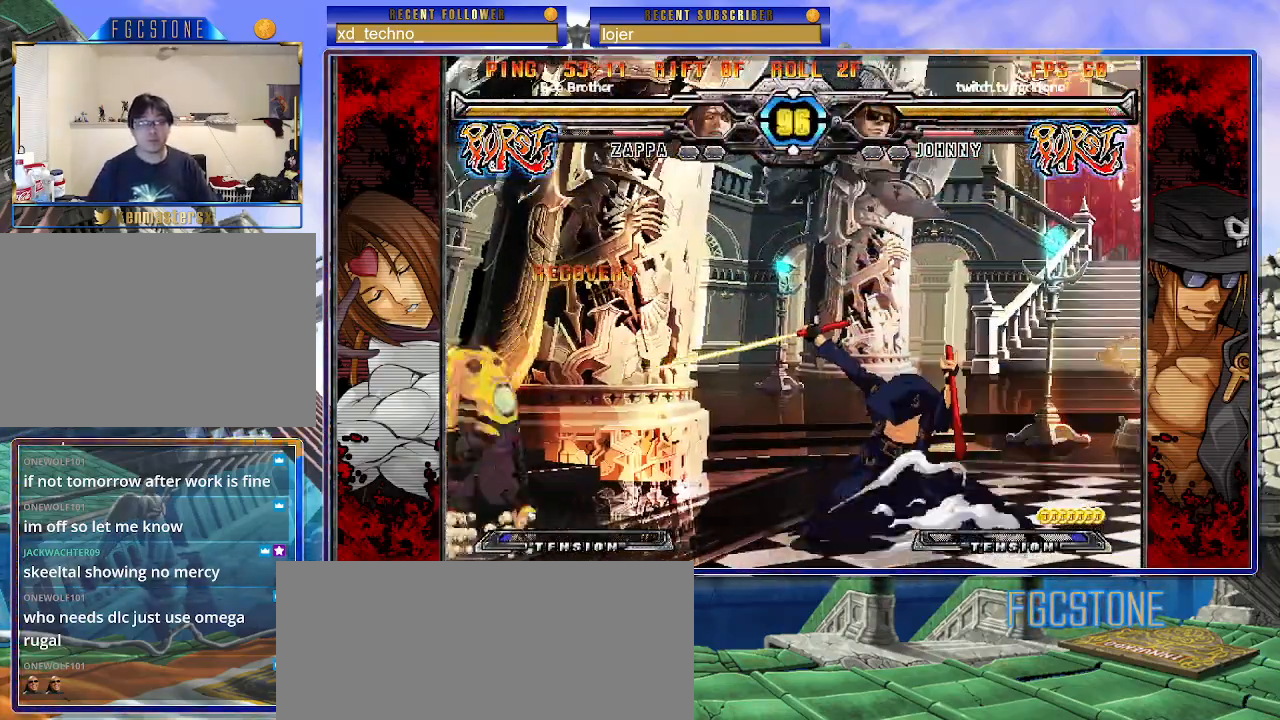
{"buttons": [], "left_stick": "right", "events": [[17, "K", "up"], [233, "left_stick", "right"]]}
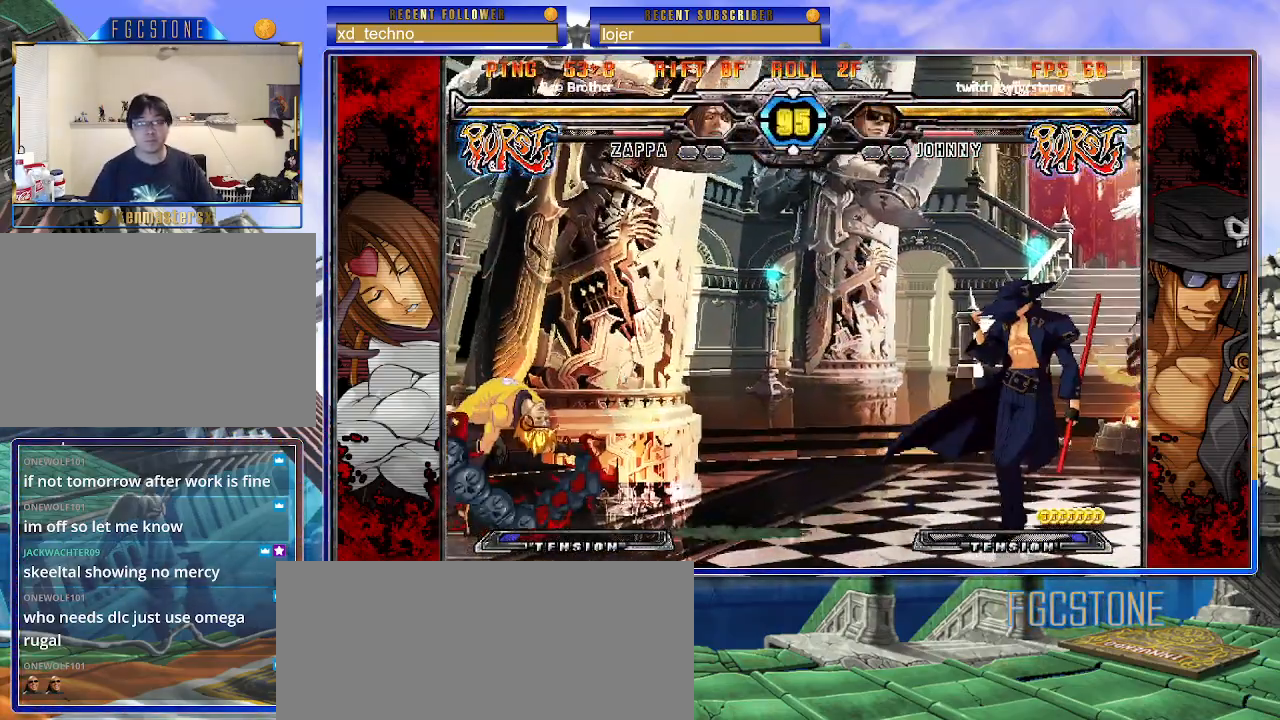
{"buttons": [], "left_stick": "center", "events": [[100, "left_stick", "left"], [233, "left_stick", "right"], [400, "left_stick", "left"], [483, "left_stick", "center"]]}
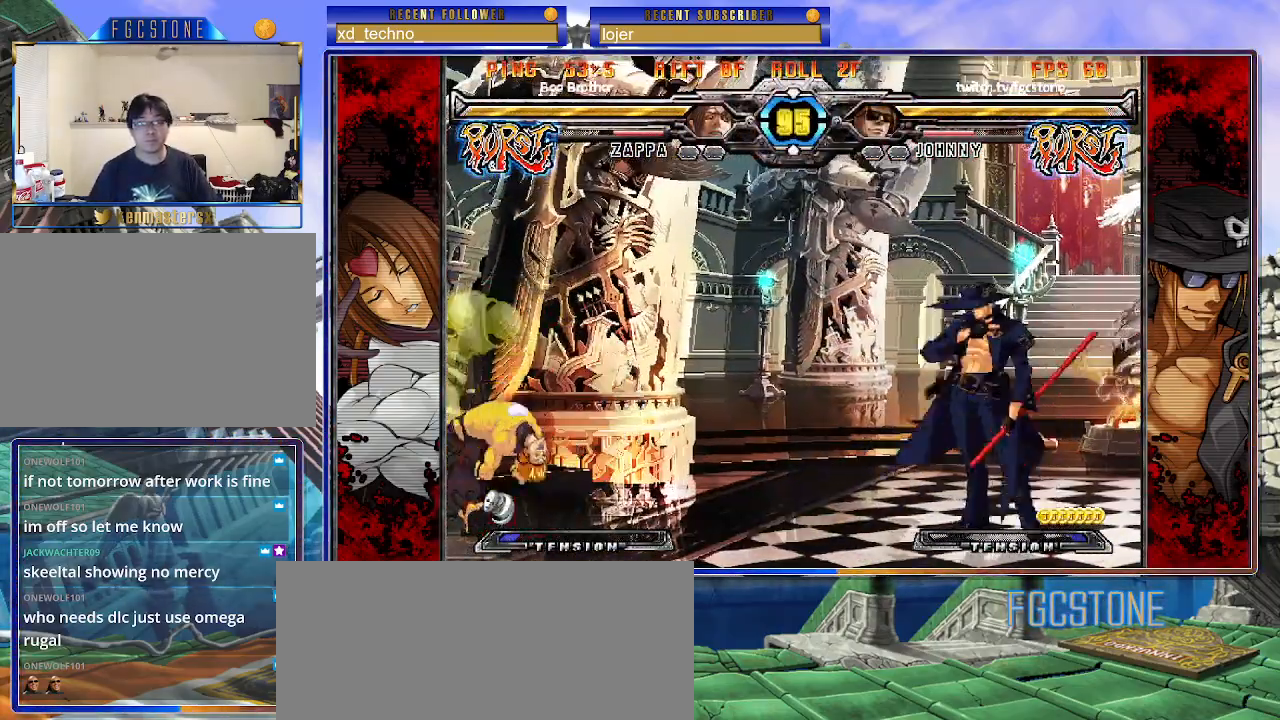
{"buttons": [], "left_stick": "down", "events": [[50, "left_stick", "left"], [167, "left_stick", "right"], [267, "HS", "down"], [383, "HS", "up"], [450, "left_stick", "down"]]}
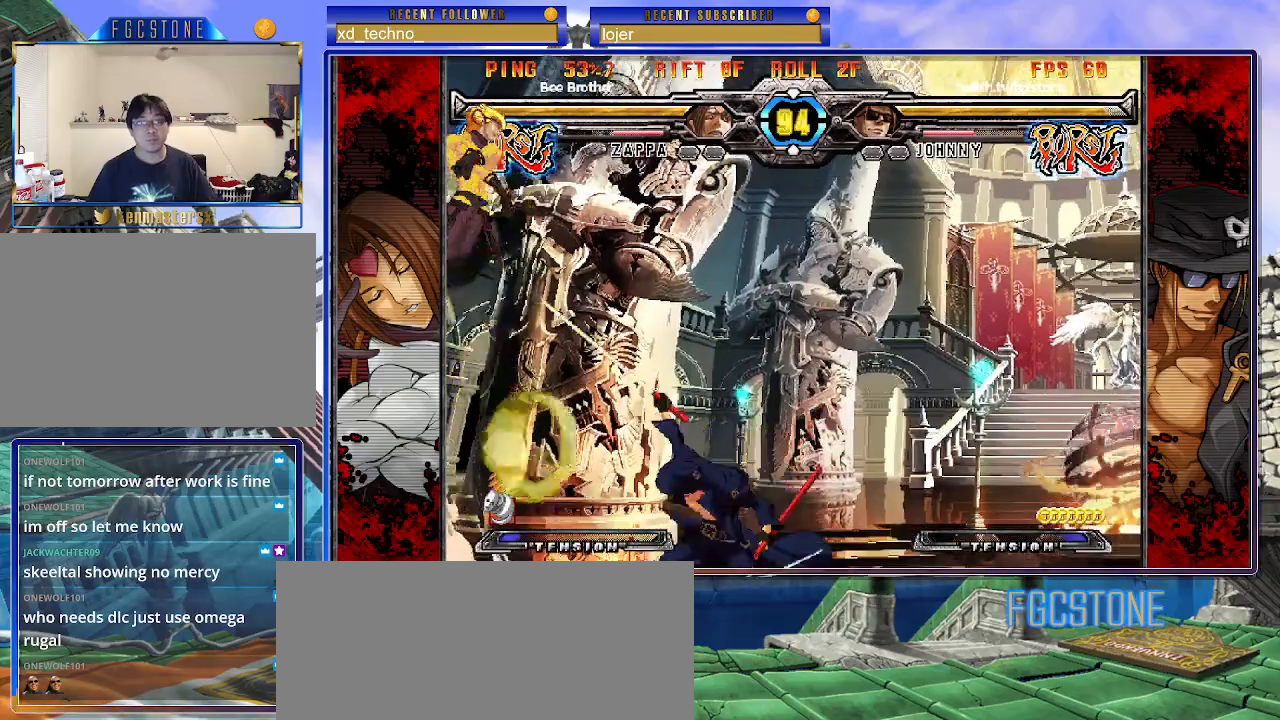
{"buttons": [], "left_stick": "right", "events": [[33, "left_stick", "left"], [67, "P", "down"], [83, "left_stick", "center"], [150, "P", "up"], [250, "left_stick", "right"]]}
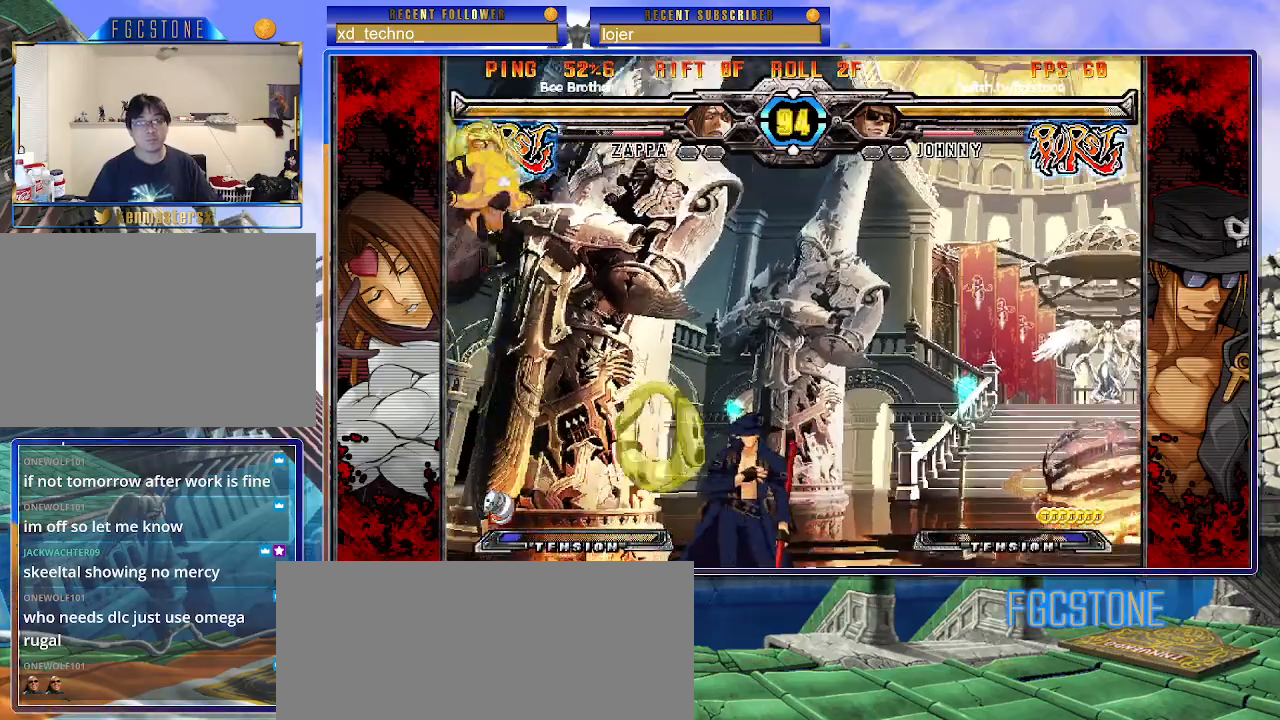
{"buttons": [], "left_stick": "right", "events": []}
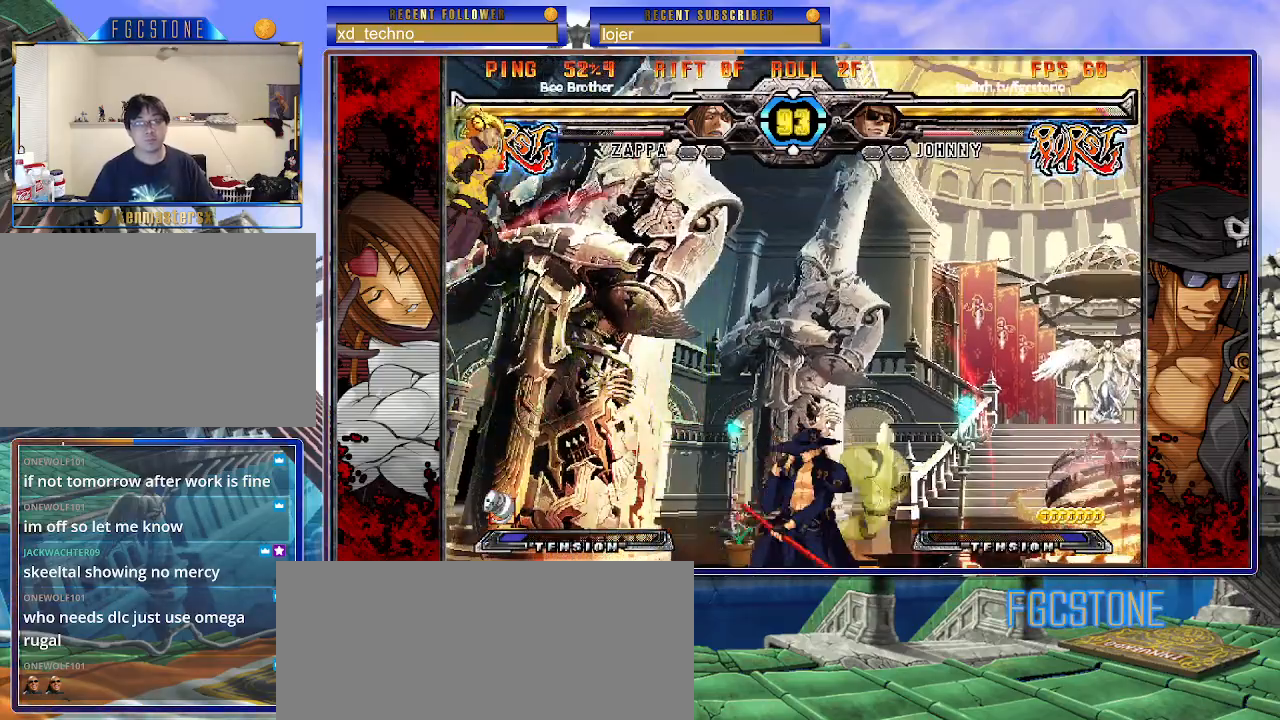
{"buttons": [], "left_stick": "right", "events": [[117, "left_stick", "up-left"], [317, "left_stick", "right"]]}
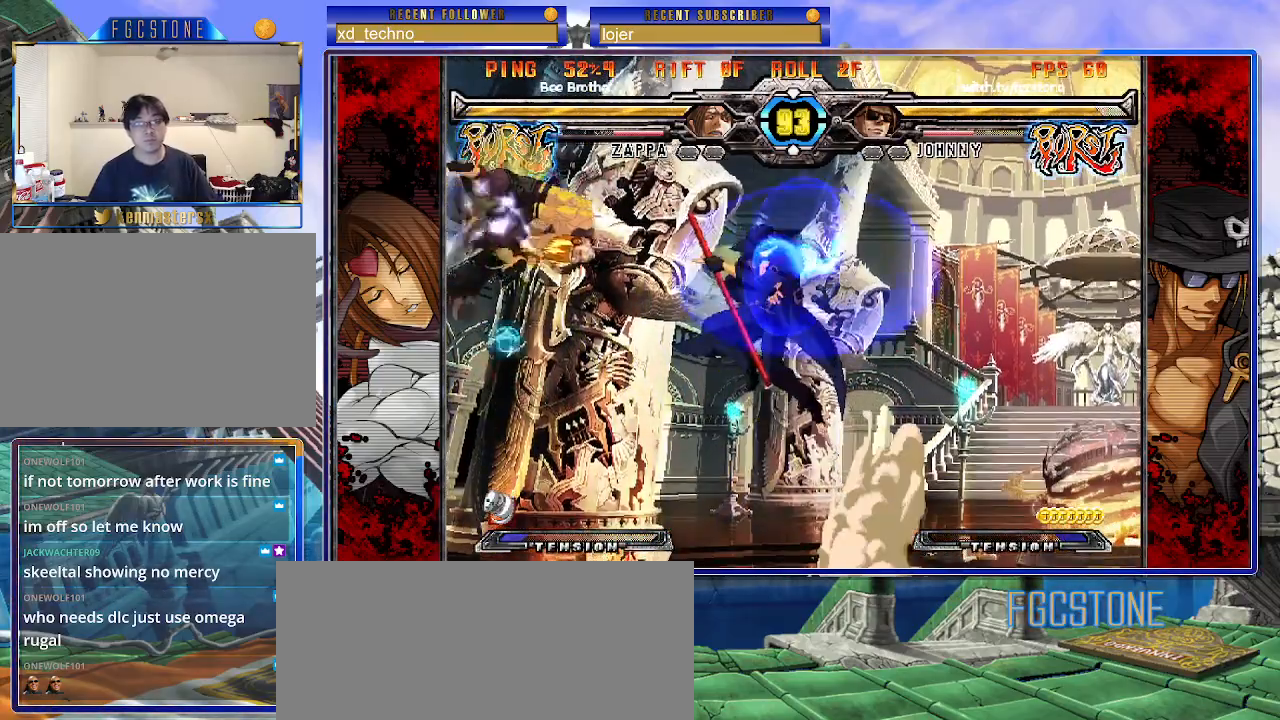
{"buttons": [], "left_stick": "right", "events": []}
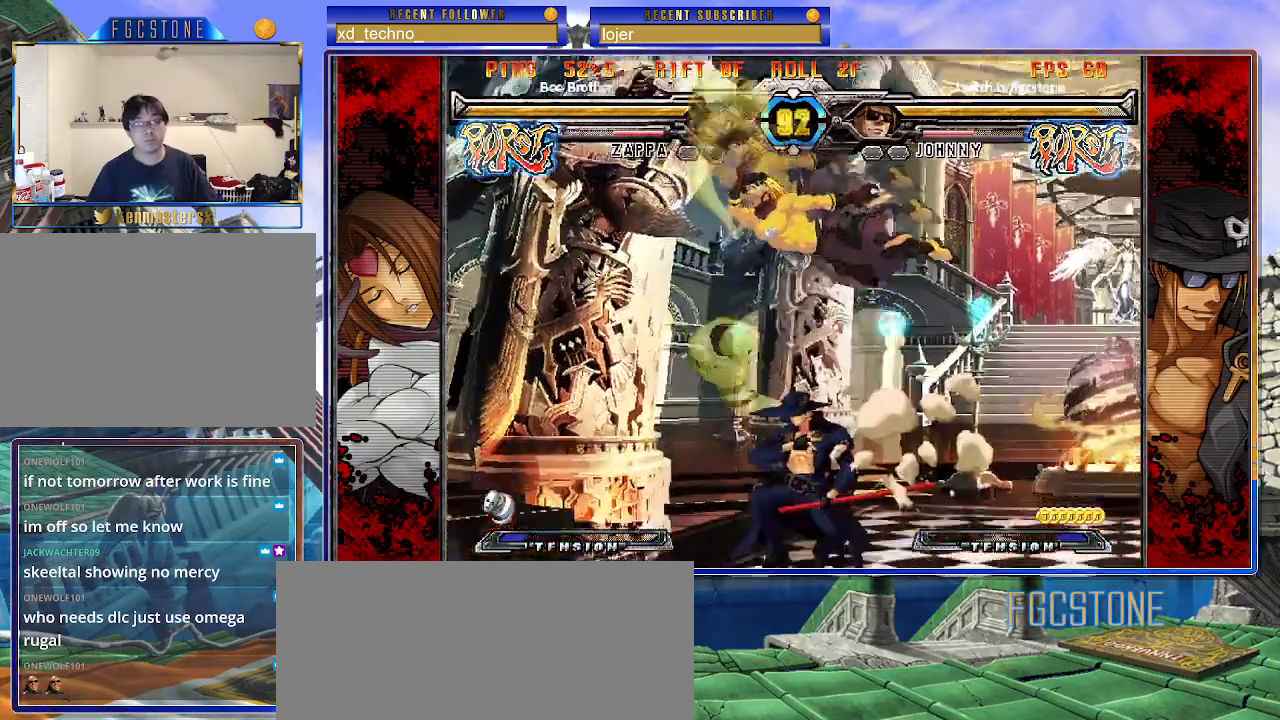
{"buttons": [], "left_stick": "left", "events": [[100, "left_stick", "left"], [200, "K", "down"], [300, "K", "up"], [350, "HS", "down"], [433, "HS", "up"]]}
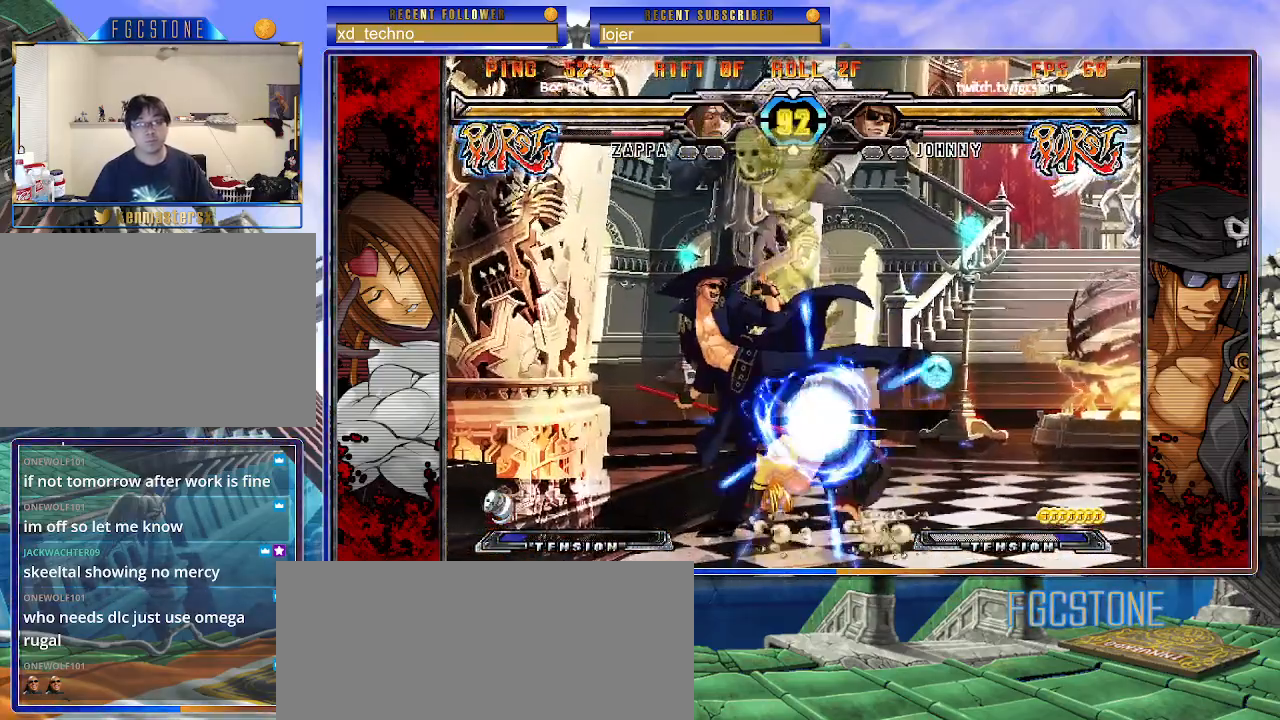
{"buttons": ["K"], "left_stick": "center", "events": [[17, "HS", "down"], [117, "HS", "up"], [350, "left_stick", "down"], [433, "left_stick", "right"], [483, "K", "down"], [500, "left_stick", "center"]]}
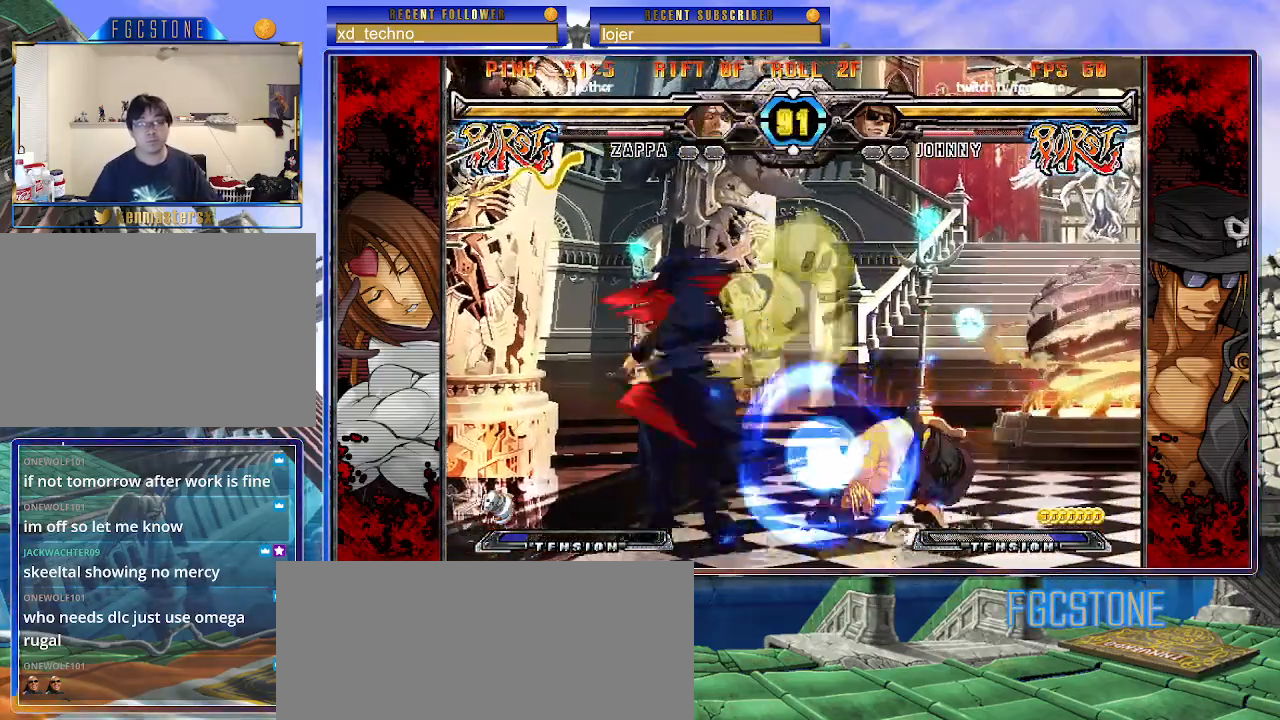
{"buttons": ["HS"], "left_stick": "right", "events": [[67, "left_stick", "left"], [117, "HS", "down"], [150, "left_stick", "down-left"], [167, "HS", "up"], [450, "K", "up"], [467, "left_stick", "right"], [500, "HS", "down"]]}
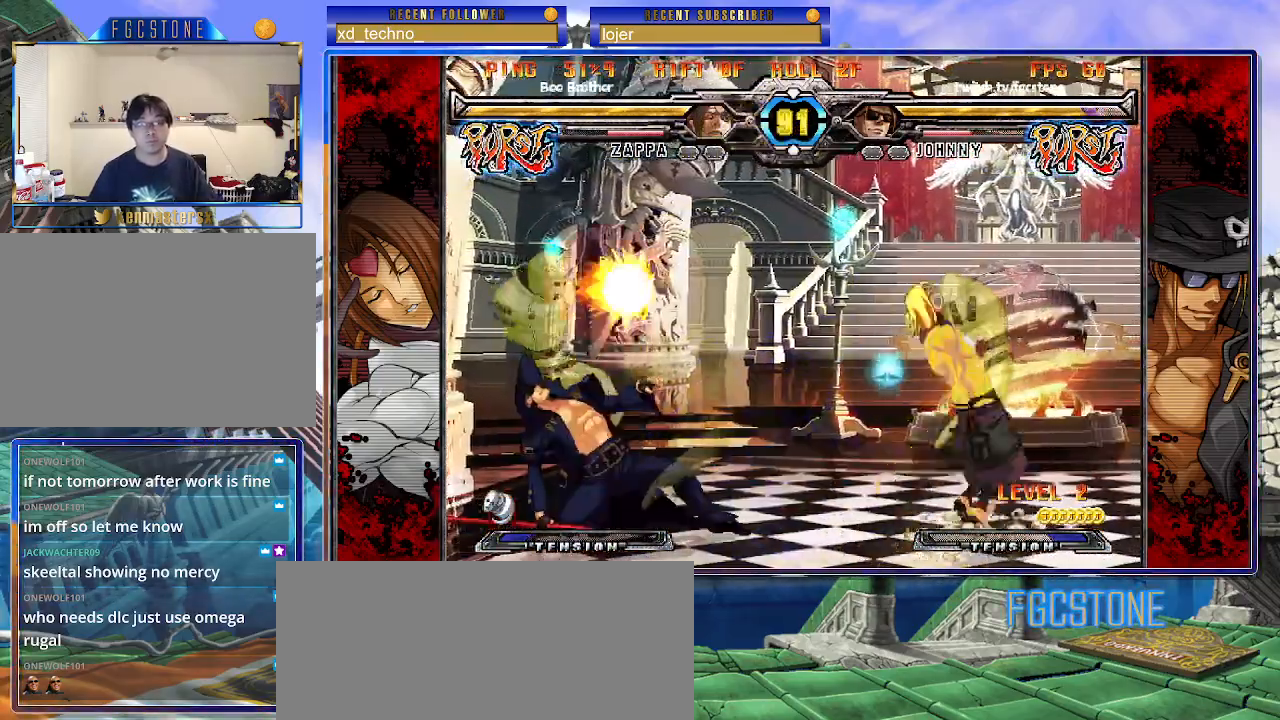
{"buttons": [], "left_stick": "right", "events": [[100, "HS", "up"], [133, "left_stick", "center"], [233, "left_stick", "left"], [317, "left_stick", "down"], [417, "left_stick", "center"], [500, "left_stick", "right"]]}
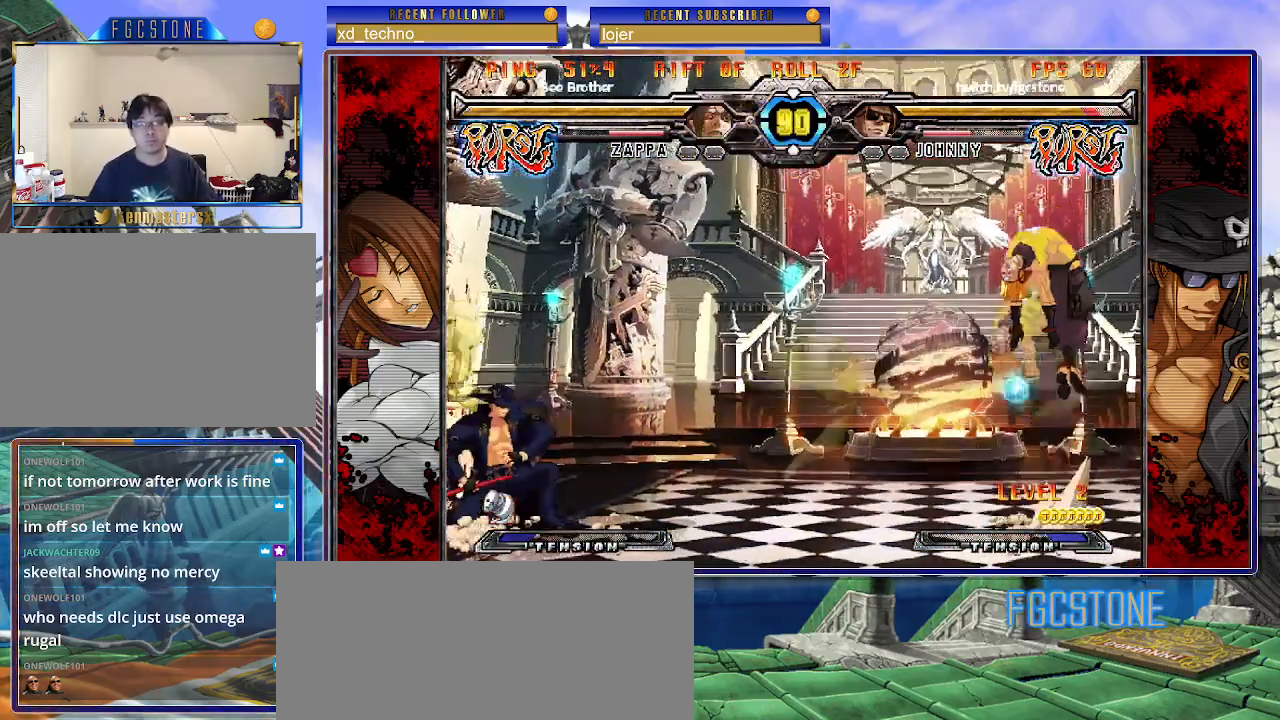
{"buttons": [], "left_stick": "center", "events": [[83, "left_stick", "center"], [133, "left_stick", "right"], [283, "left_stick", "left"], [383, "left_stick", "right"], [467, "left_stick", "center"]]}
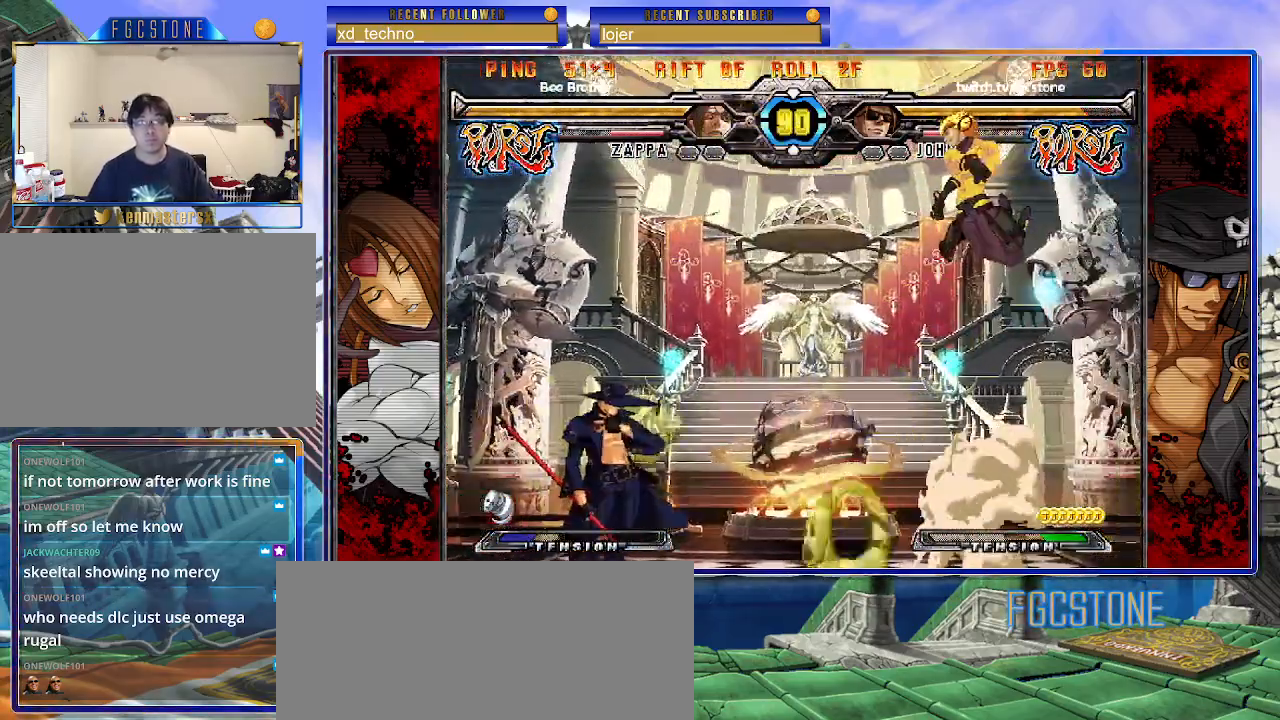
{"buttons": [], "left_stick": "right", "events": [[17, "left_stick", "right"], [217, "left_stick", "left"], [483, "left_stick", "right"]]}
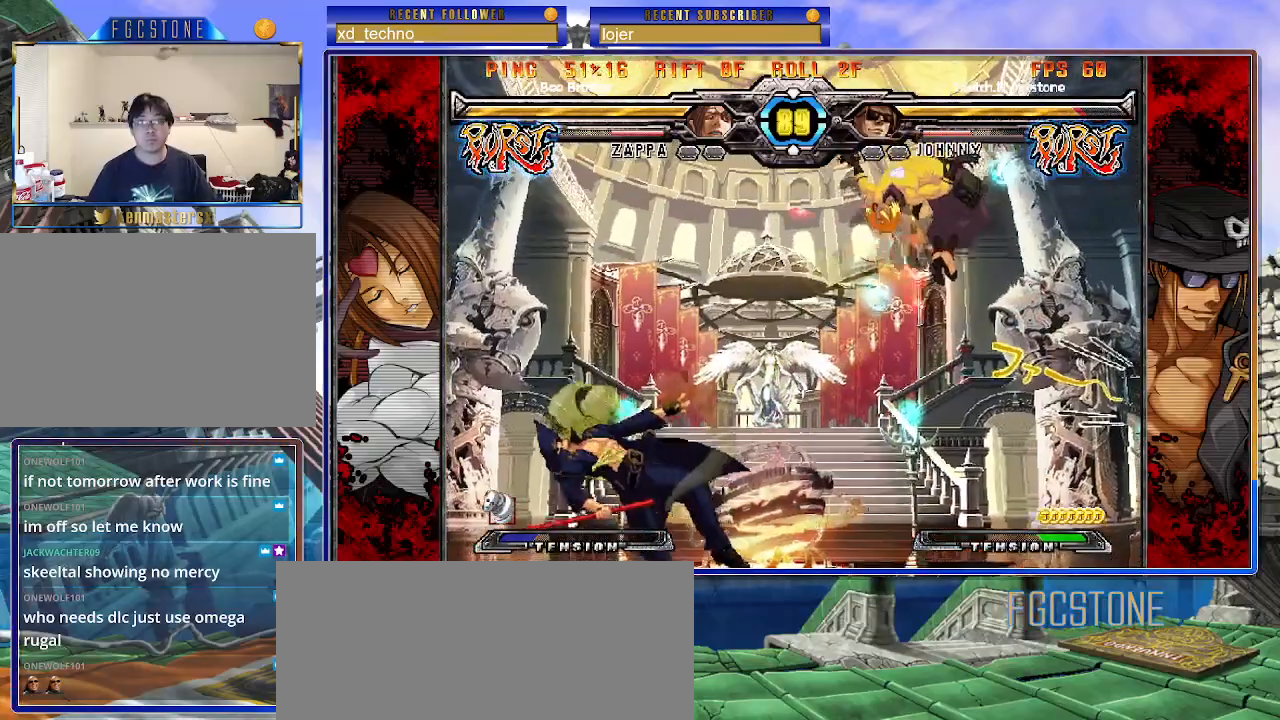
{"buttons": [], "left_stick": "right", "events": [[100, "K", "down"], [217, "K", "up"], [283, "left_stick", "center"], [350, "left_stick", "right"], [417, "left_stick", "center"], [483, "left_stick", "right"]]}
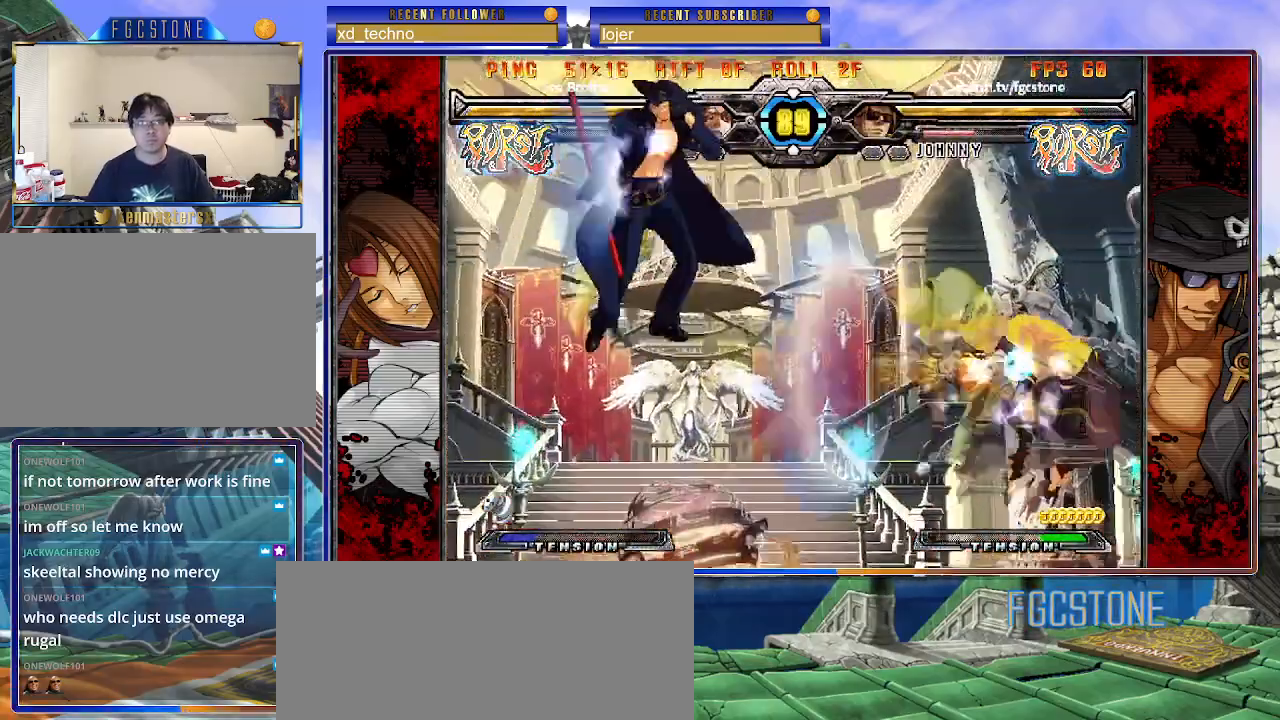
{"buttons": ["HS"], "left_stick": "left", "events": [[267, "left_stick", "left"], [383, "HS", "down"]]}
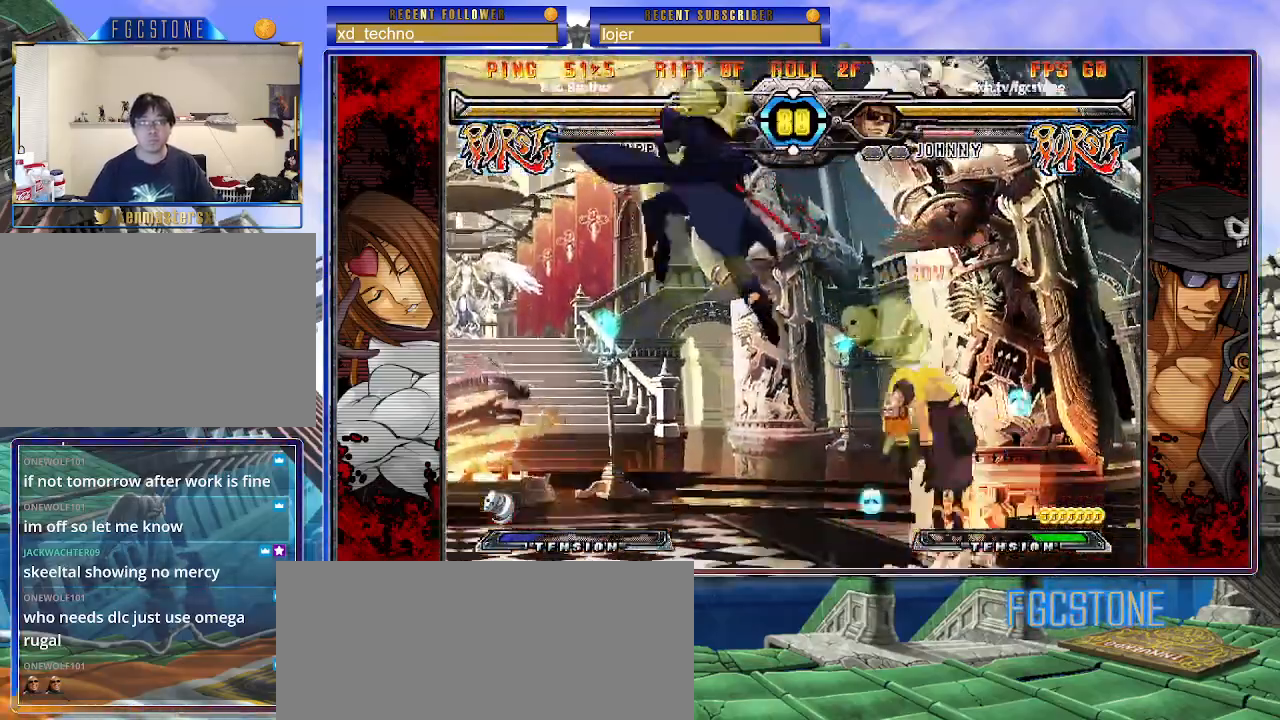
{"buttons": [], "left_stick": "left", "events": [[17, "HS", "up"]]}